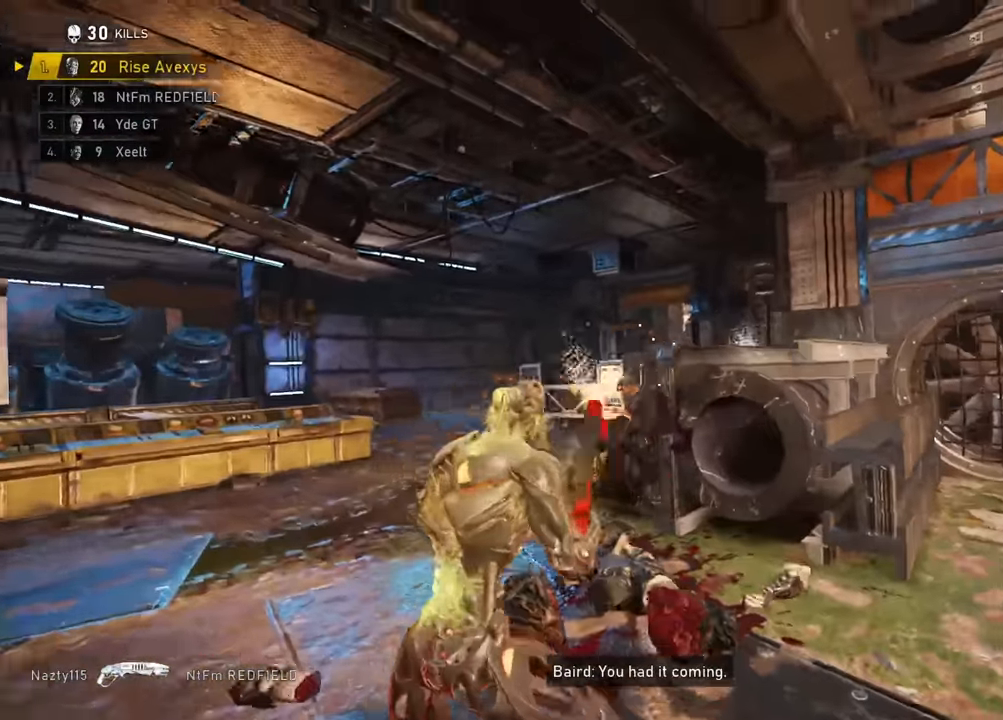
Gameplay with a controller (Xbox layout); each line is a JSON object with the inputs held at the frame after it. "events" lists button and stick changes between this image and that frame as [ms after this image, input, new state], when the widget could be followed in between.
{"buttons": [], "left_stick": "down-left", "right_stick": "center", "events": [[134, "left_stick", "down-right"], [150, "R2", "up"], [351, "right_stick", "down-left"], [417, "left_stick", "down-left"], [501, "right_stick", "center"]]}
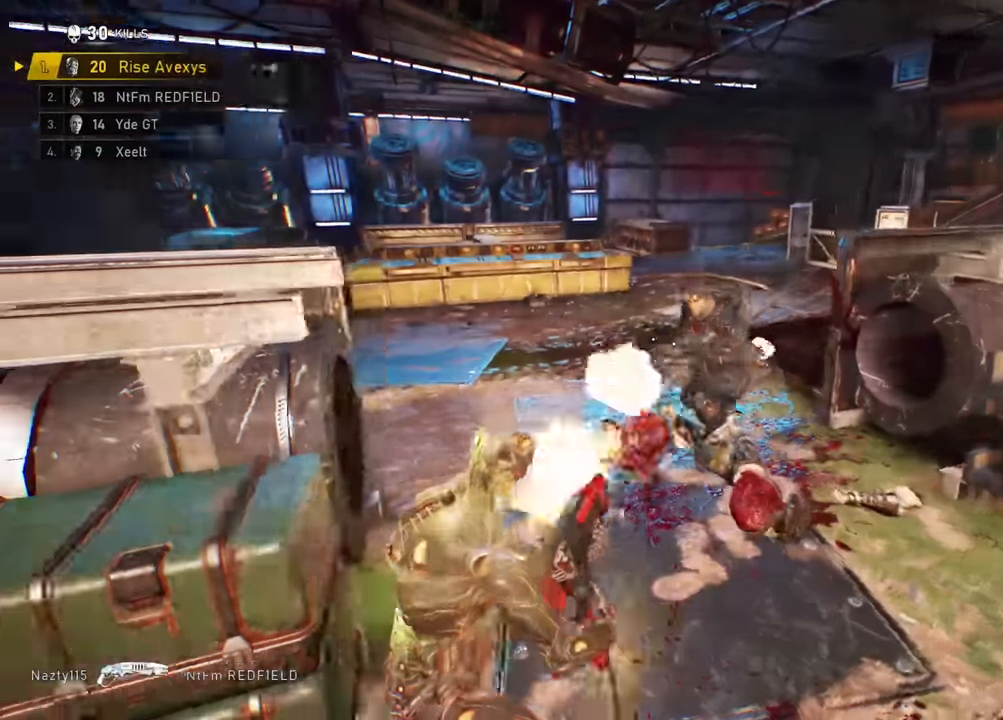
{"buttons": [], "left_stick": "up", "right_stick": "left", "events": [[133, "left_stick", "down-right"], [250, "left_stick", "up-right"], [333, "right_stick", "left"], [467, "left_stick", "up"]]}
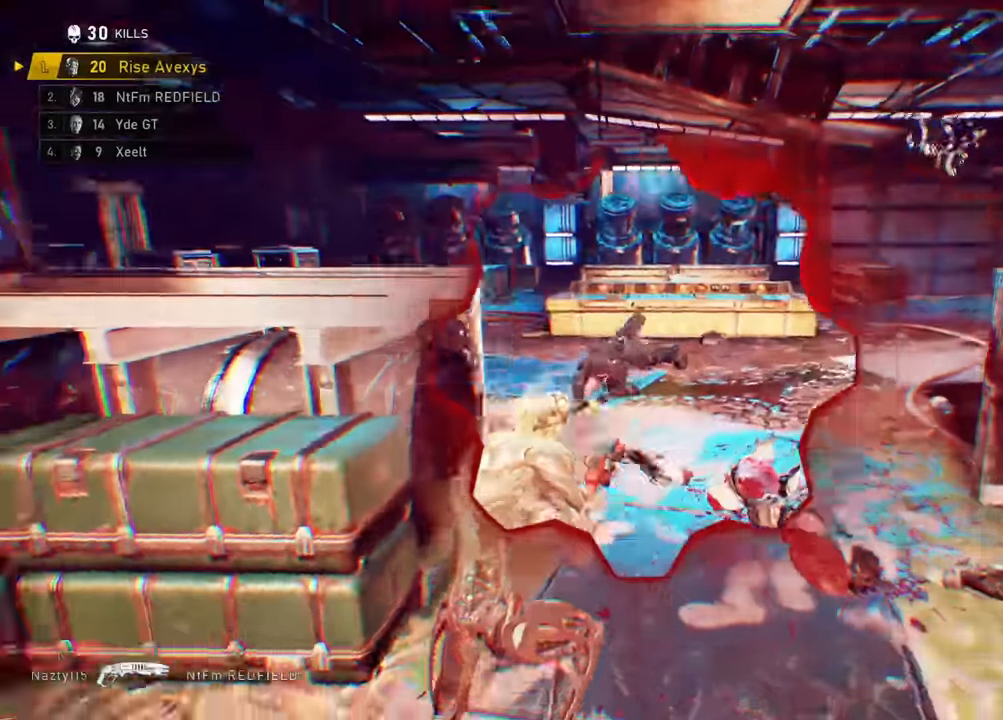
{"buttons": [], "left_stick": "down-left", "right_stick": "center", "events": [[50, "right_stick", "center"], [200, "left_stick", "down-left"], [217, "R2", "down"], [451, "R2", "up"]]}
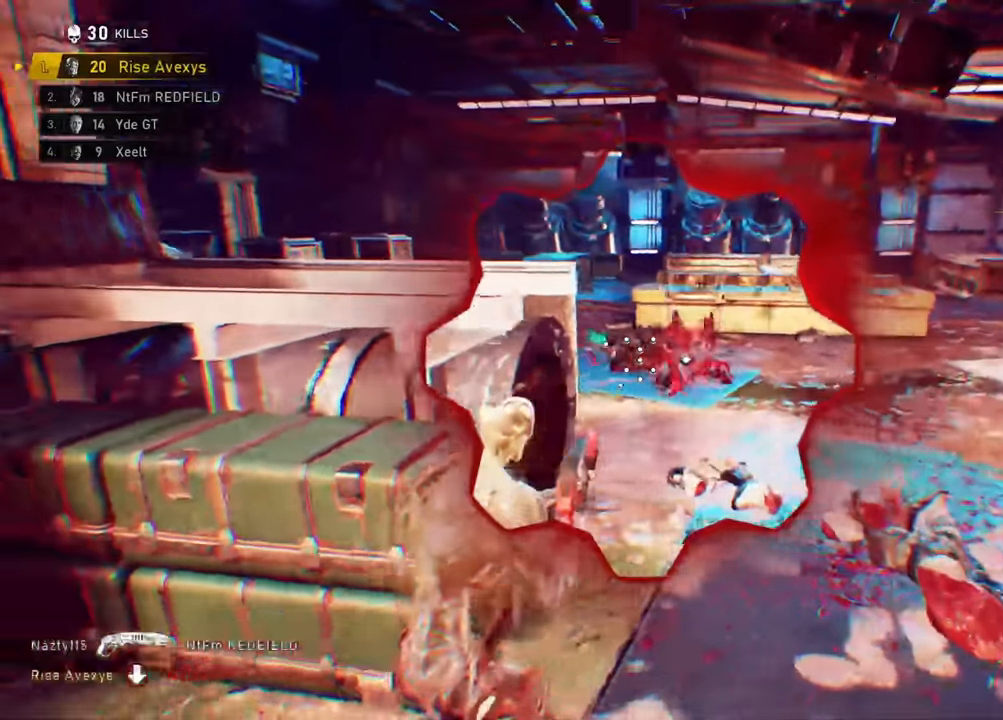
{"buttons": ["A"], "left_stick": "up-right", "right_stick": "center", "events": [[100, "left_stick", "up-left"], [133, "A", "down"], [183, "A", "up"], [217, "left_stick", "up-right"], [233, "A", "down"]]}
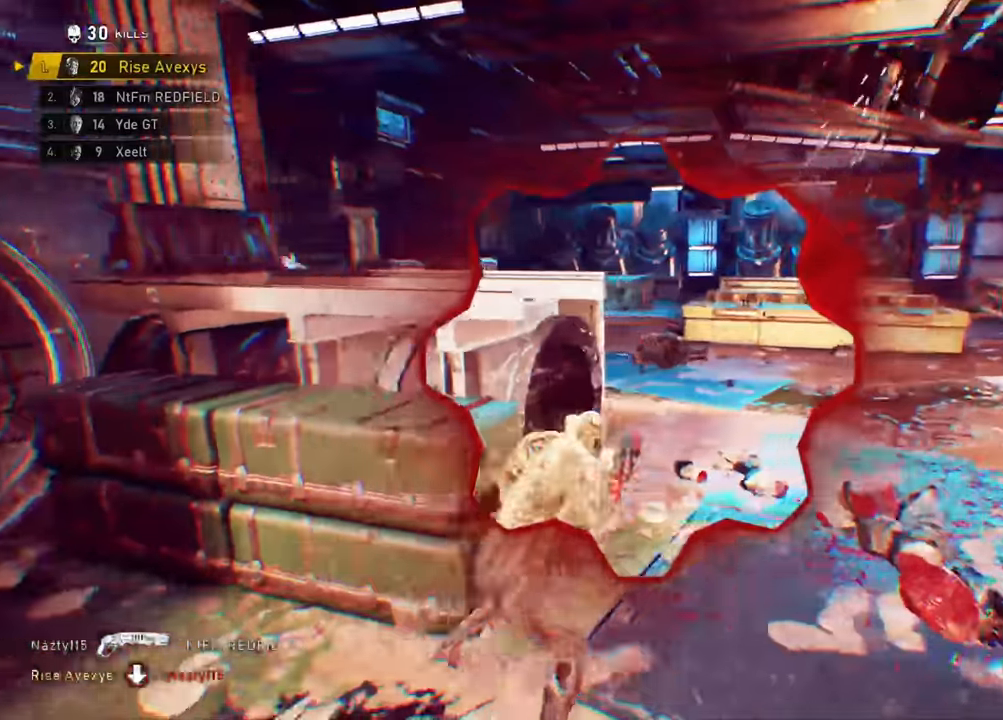
{"buttons": [], "left_stick": "up-left", "right_stick": "center", "events": [[334, "left_stick", "up-left"], [451, "A", "up"]]}